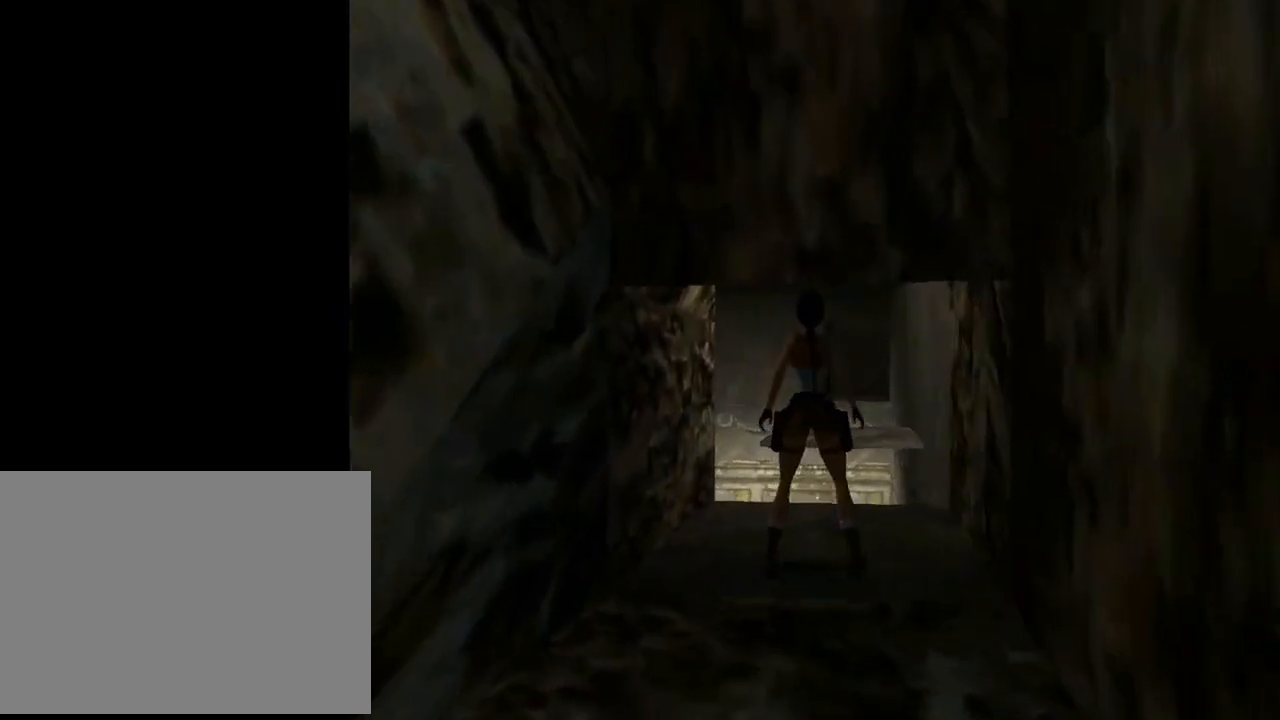
Gameplay with a controller (PlayStation layout); each line is a JSON object with the inputs held at the frame after it (dt_ms = milliseconds from this image to that frame). "events" lists button and stick changes between this image and that frame as [ms after this image, input, new state], when the widget could be followed in between. Not read: right_stick.
{"dt_ms": 500, "buttons": ["R1", "R2", "DPAD_UP"], "left_stick": "center", "events": [[67, "DPAD_UP", "down"]]}
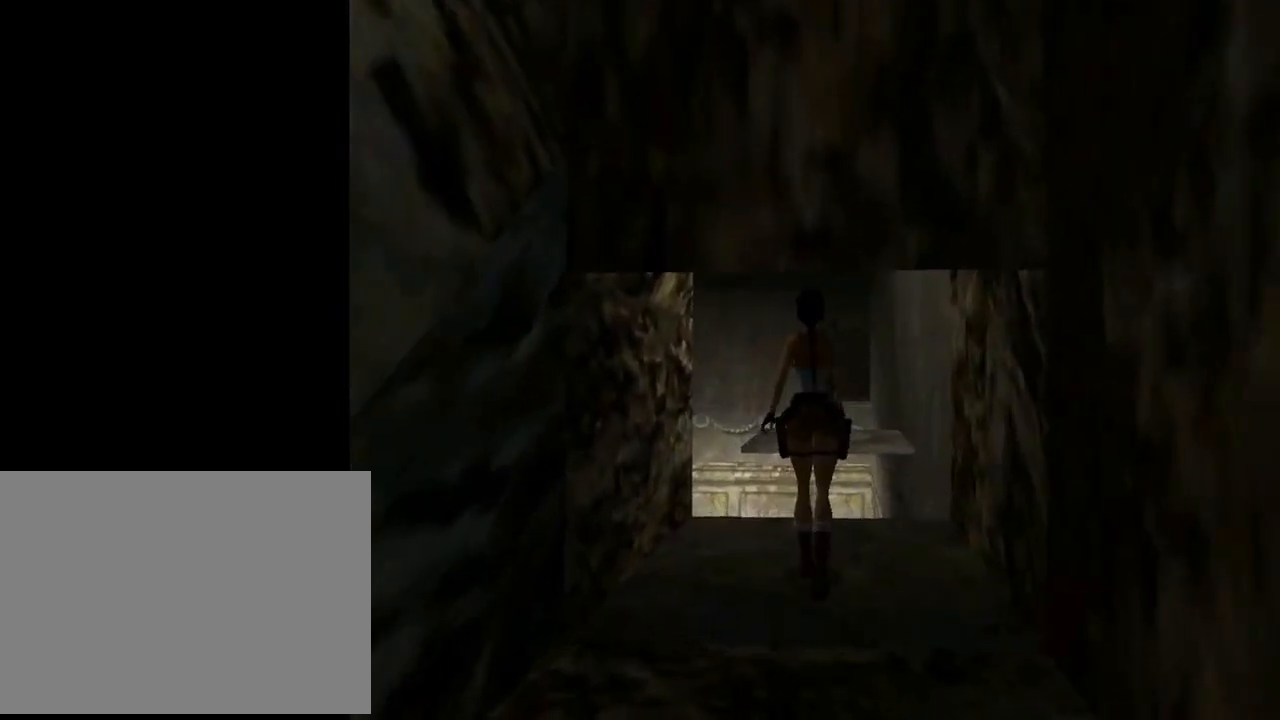
{"dt_ms": 500, "buttons": ["R1", "R2", "DPAD_UP"], "left_stick": "center", "events": []}
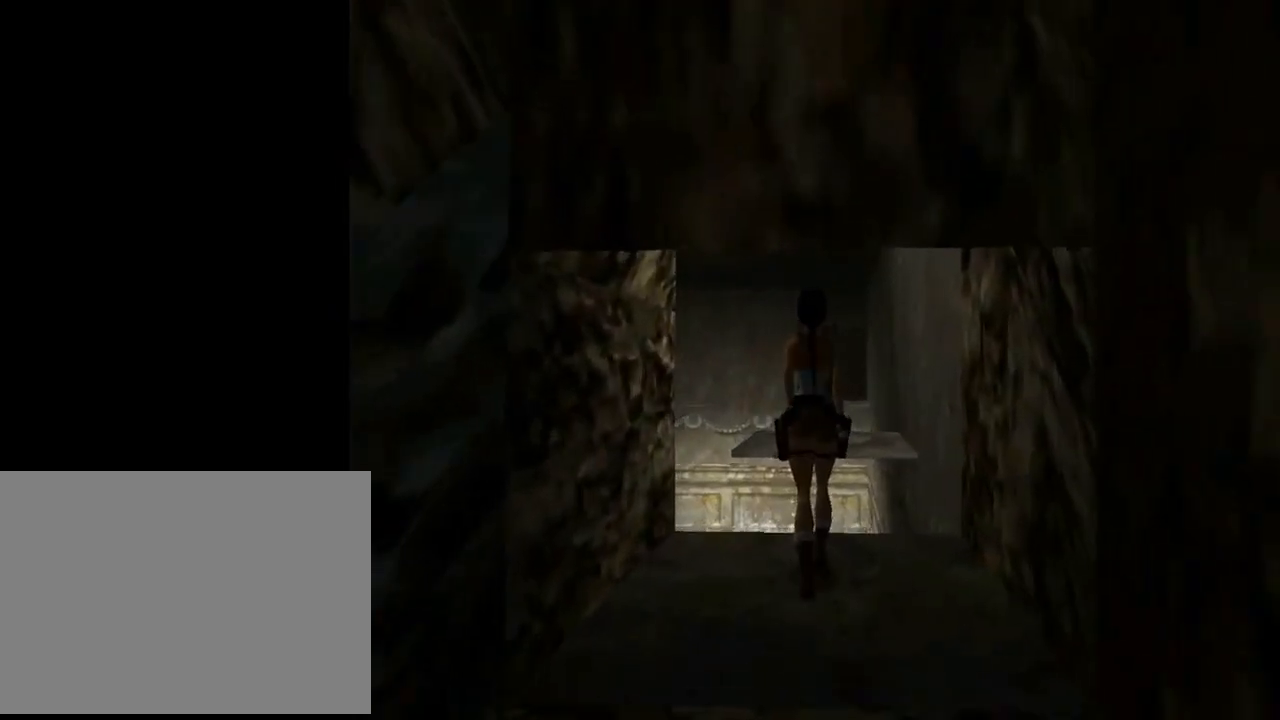
{"dt_ms": 500, "buttons": [], "left_stick": "center", "events": [[67, "DPAD_UP", "up"], [200, "R1", "up"], [200, "R2", "up"]]}
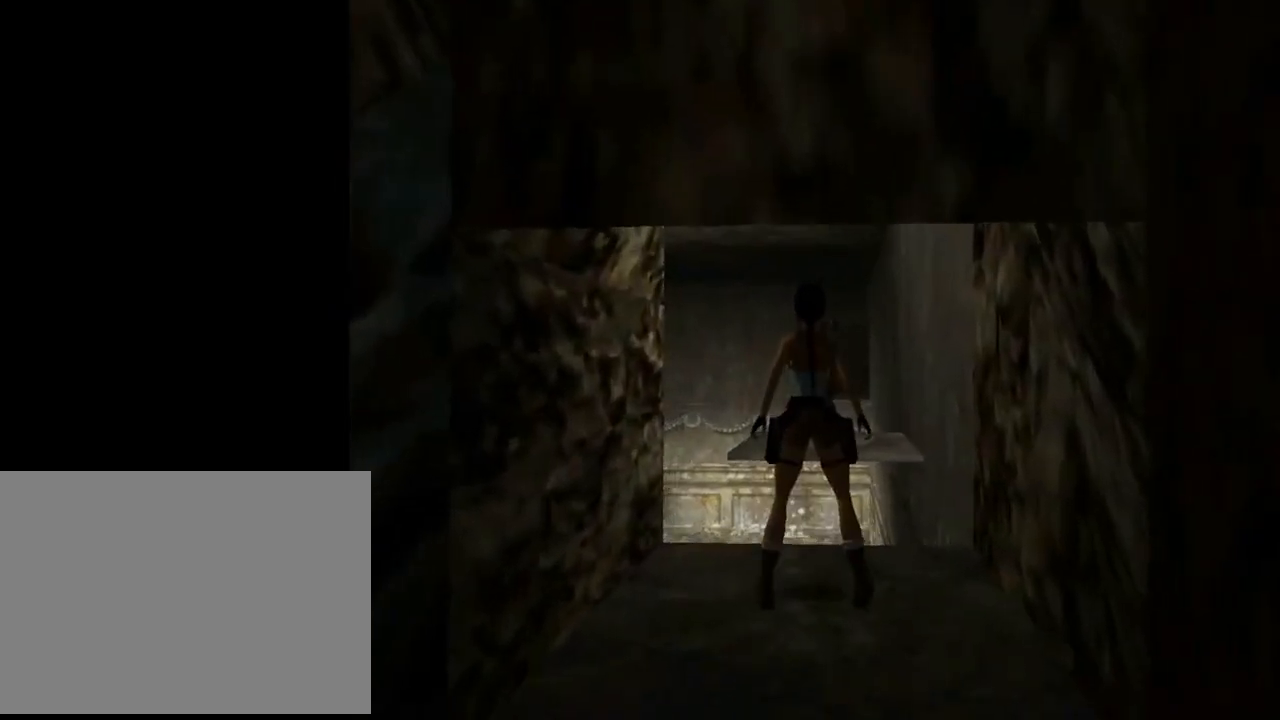
{"dt_ms": 500, "buttons": [], "left_stick": "center", "events": [[67, "R1", "down"], [67, "R2", "down"], [200, "DPAD_UP", "down"], [300, "DPAD_UP", "up"], [433, "R1", "up"], [433, "R2", "up"]]}
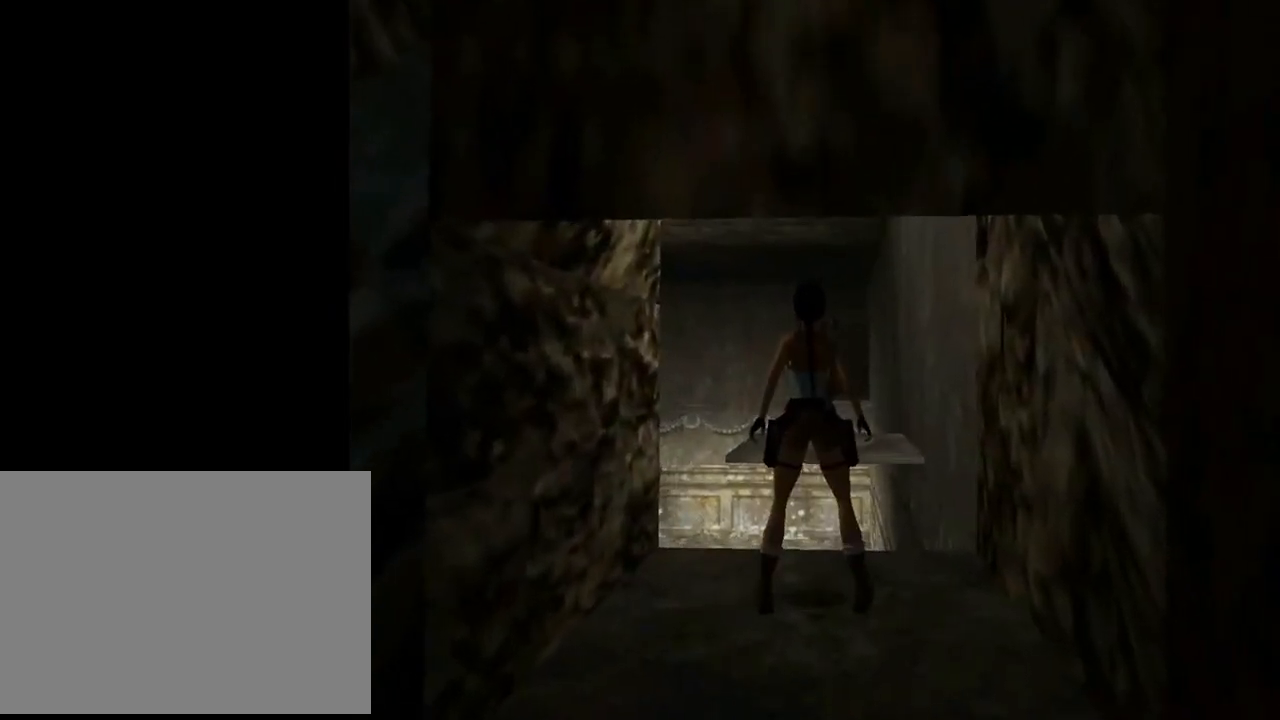
{"dt_ms": 500, "buttons": ["R1", "R2"], "left_stick": "center", "events": [[133, "R1", "down"], [133, "R2", "down"], [233, "DPAD_UP", "down"], [367, "DPAD_UP", "up"]]}
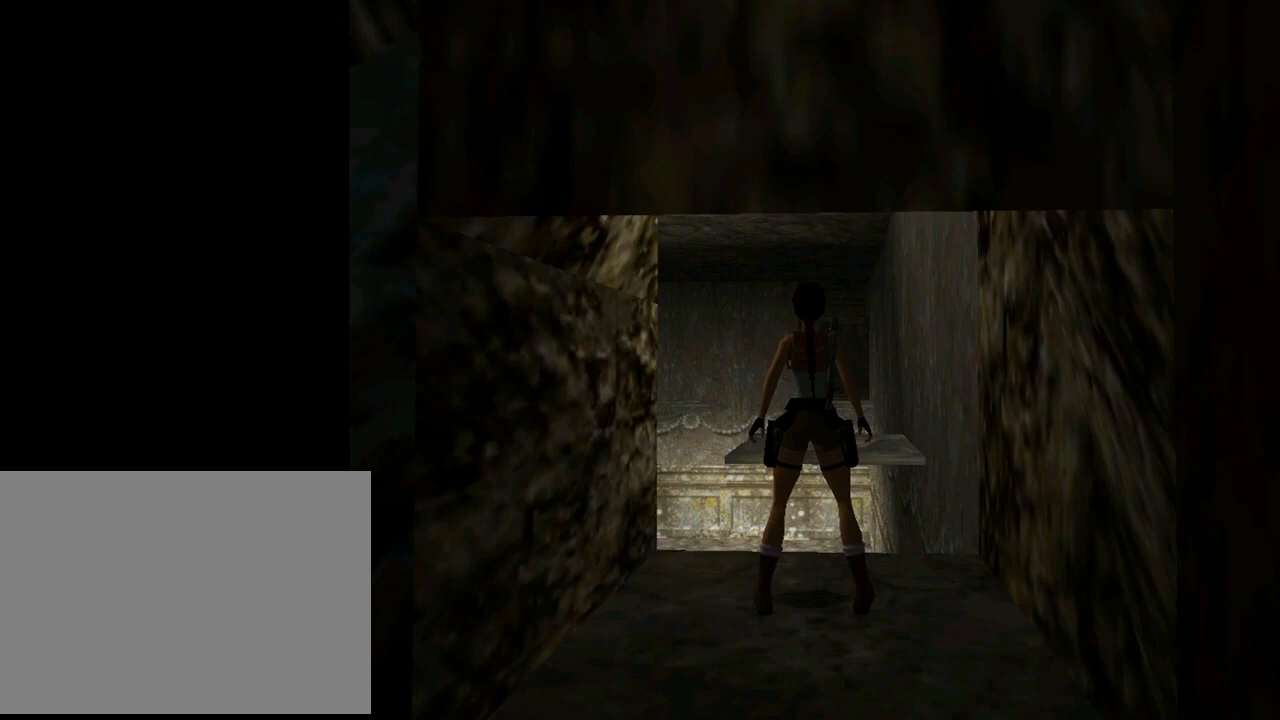
{"dt_ms": 500, "buttons": ["SQUARE"], "left_stick": "center", "events": [[67, "R1", "up"], [67, "R2", "up"], [267, "DPAD_LEFT", "down"], [333, "DPAD_LEFT", "up"], [500, "SQUARE", "down"]]}
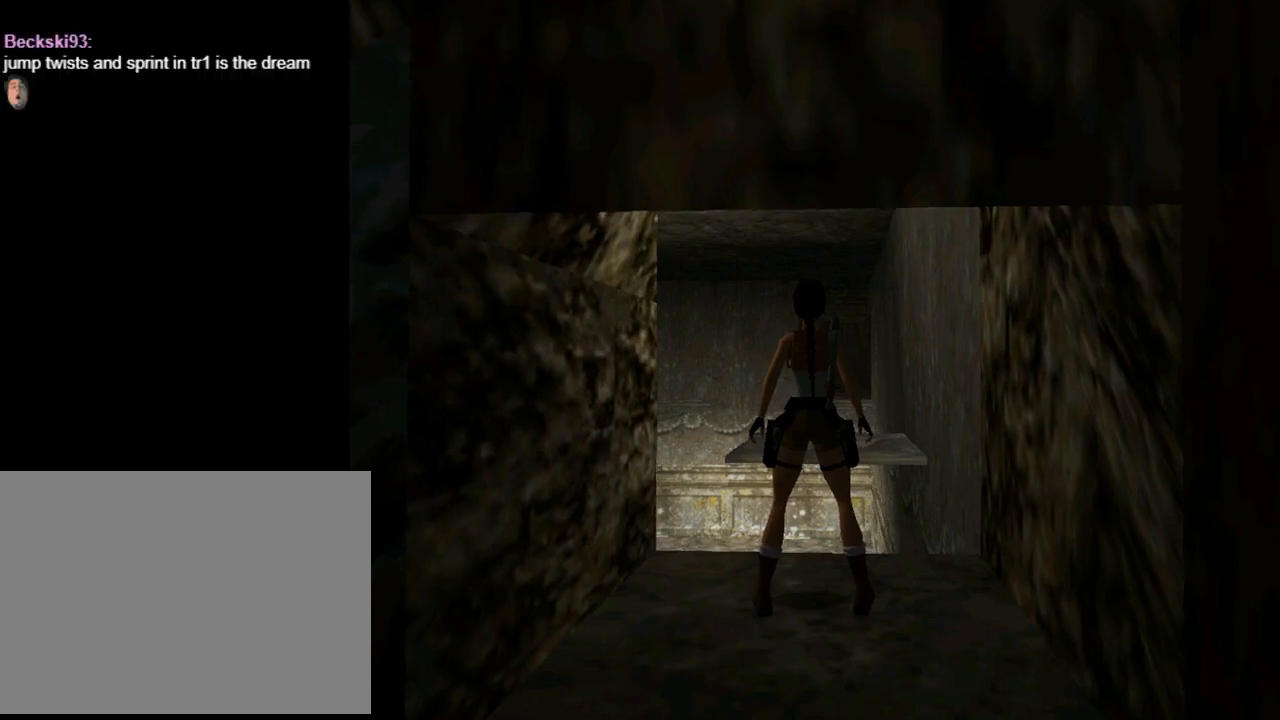
{"dt_ms": 500, "buttons": ["SQUARE"], "left_stick": "center", "events": [[67, "DPAD_UP", "down"], [367, "DPAD_UP", "up"]]}
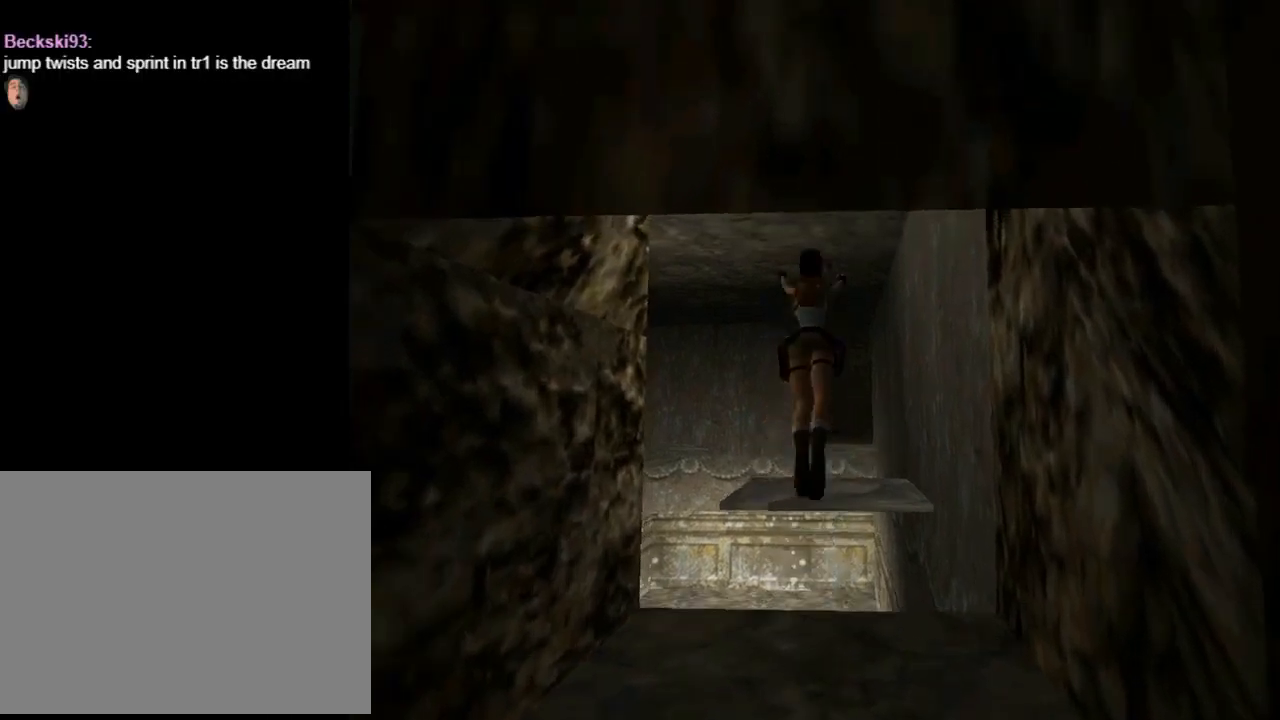
{"dt_ms": 500, "buttons": ["DPAD_RIGHT"], "left_stick": "center", "events": [[300, "SQUARE", "up"], [467, "DPAD_RIGHT", "down"]]}
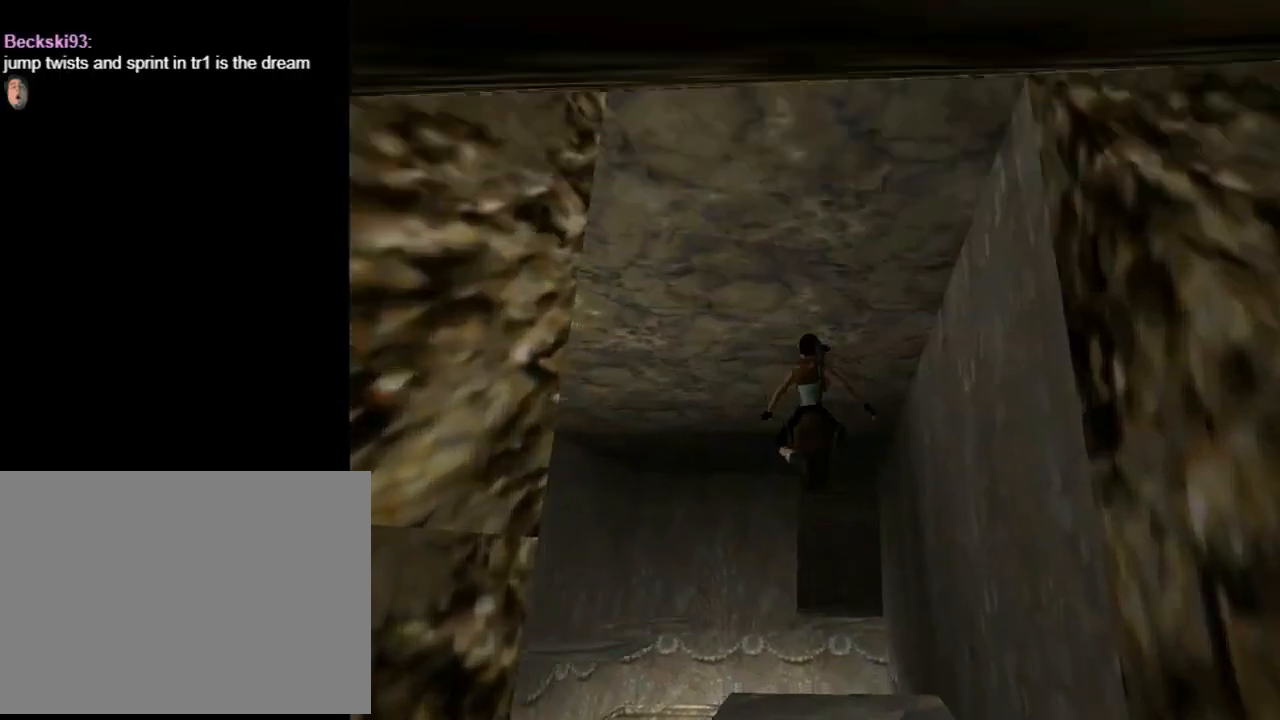
{"dt_ms": 500, "buttons": ["SQUARE"], "left_stick": "center", "events": [[67, "DPAD_RIGHT", "up"], [467, "SQUARE", "down"]]}
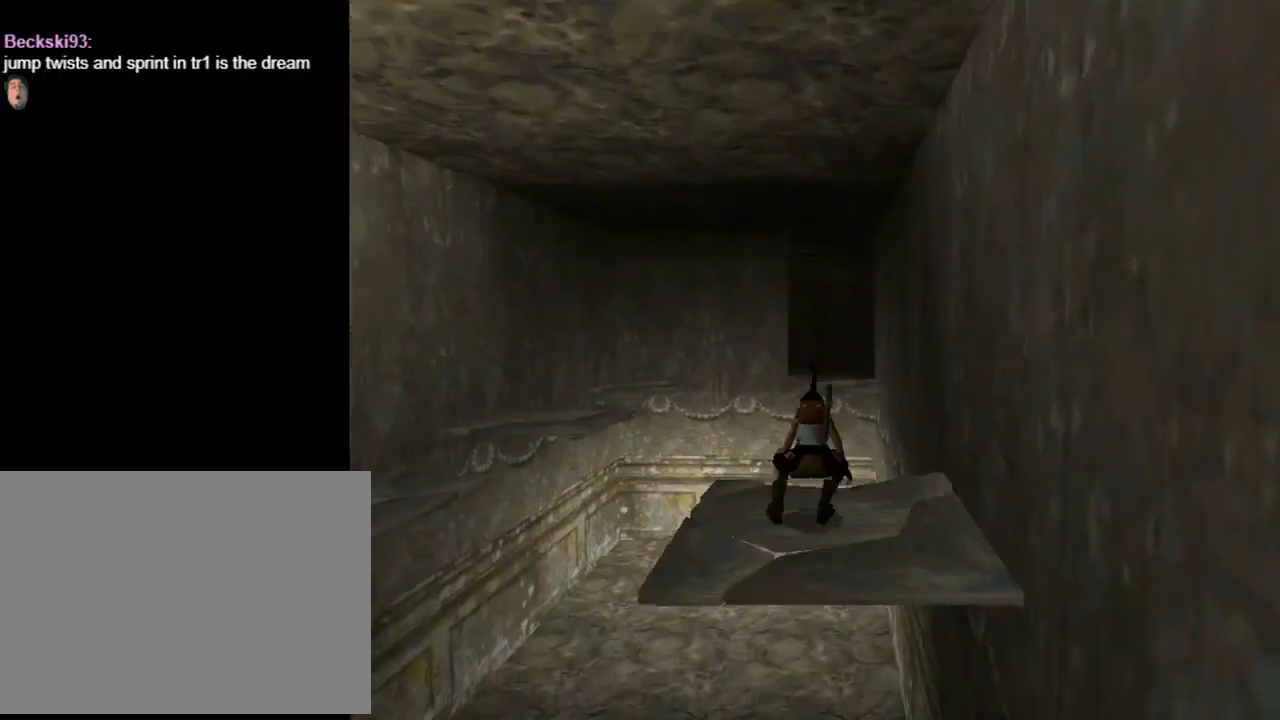
{"dt_ms": 500, "buttons": ["SQUARE", "DPAD_LEFT"], "left_stick": "center", "events": [[67, "DPAD_LEFT", "down"]]}
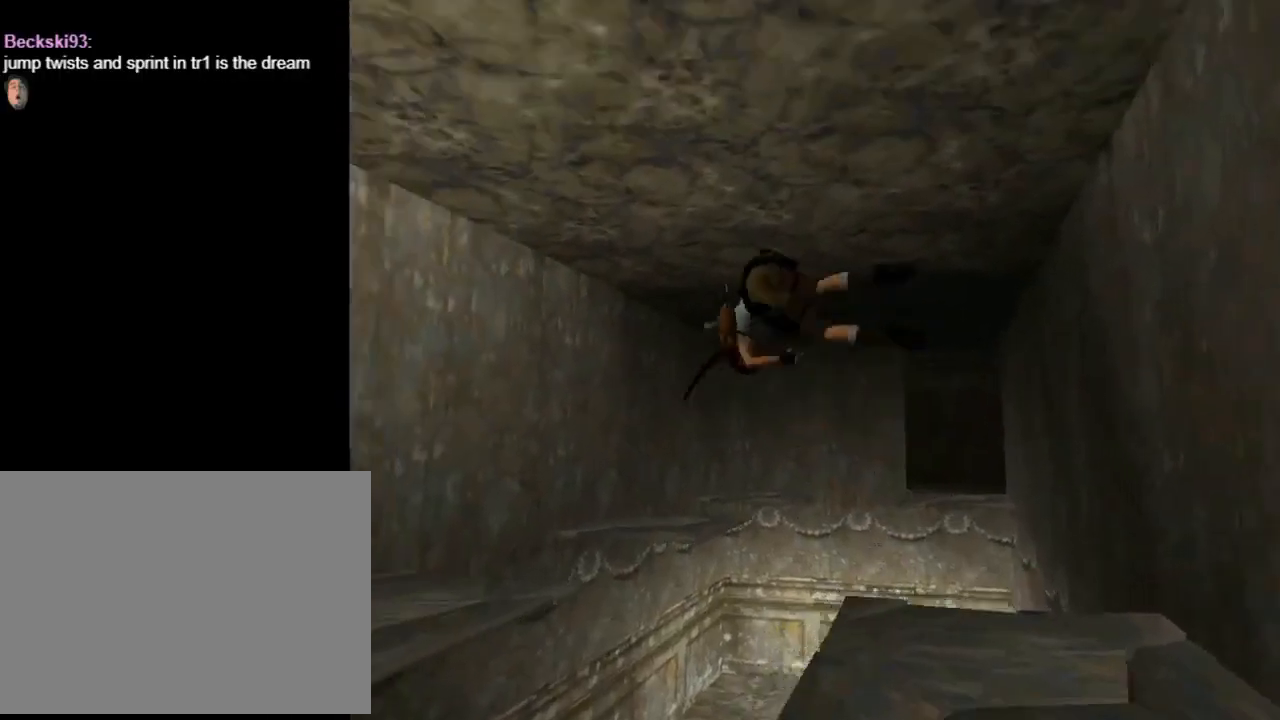
{"dt_ms": 500, "buttons": ["SQUARE"], "left_stick": "center", "events": [[433, "DPAD_LEFT", "up"]]}
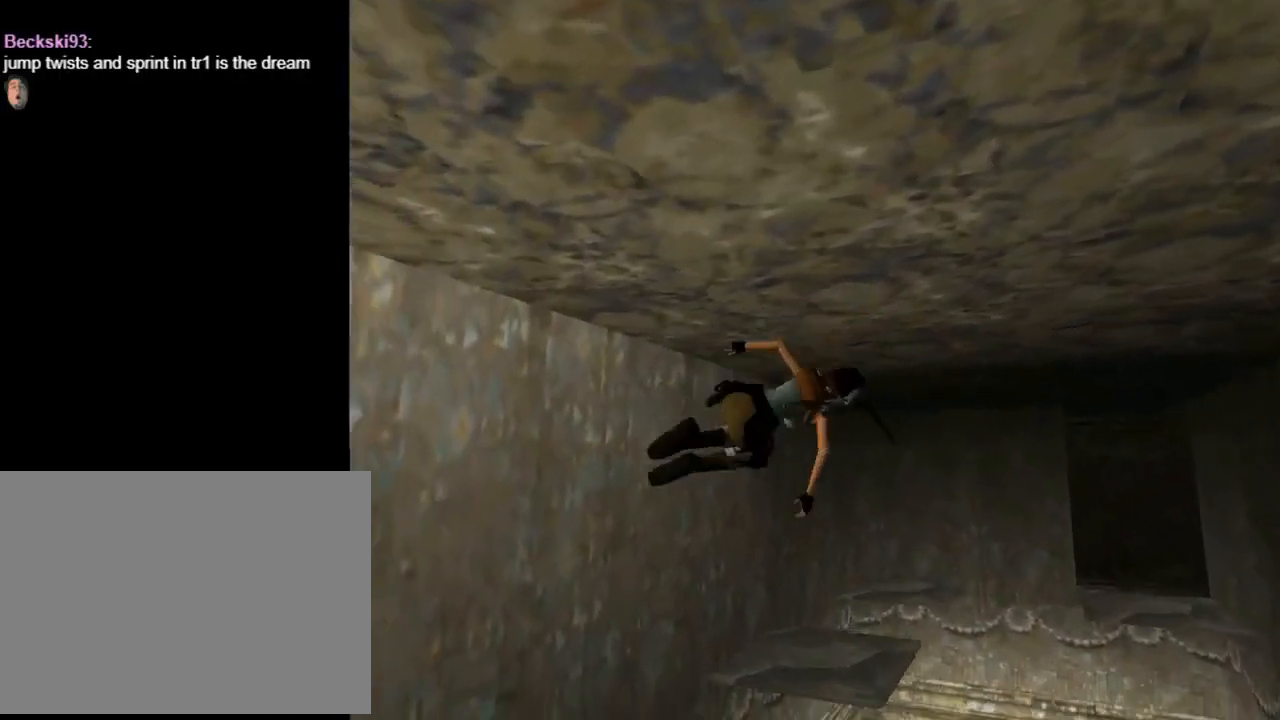
{"dt_ms": 500, "buttons": ["SQUARE"], "left_stick": "center", "events": [[233, "SQUARE", "up"], [433, "SQUARE", "down"]]}
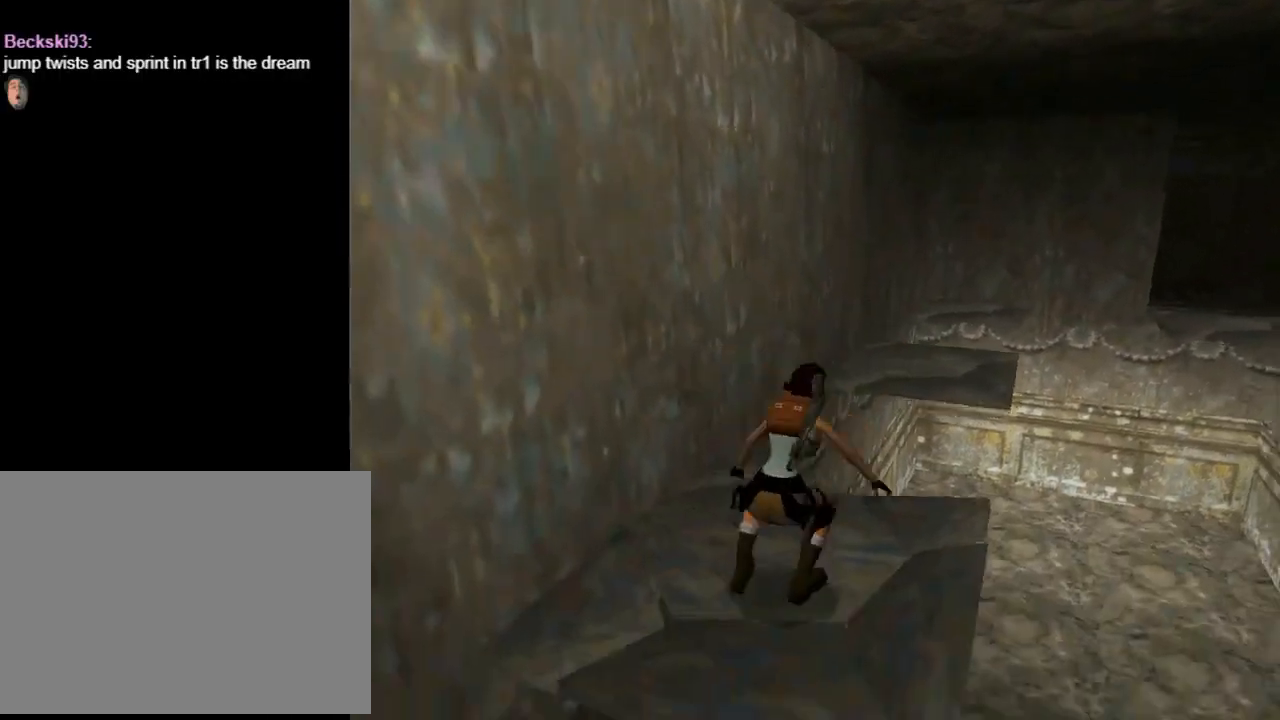
{"dt_ms": 500, "buttons": ["SQUARE", "DPAD_UP", "DPAD_RIGHT"], "left_stick": "center", "events": [[100, "DPAD_UP", "down"], [500, "DPAD_RIGHT", "down"]]}
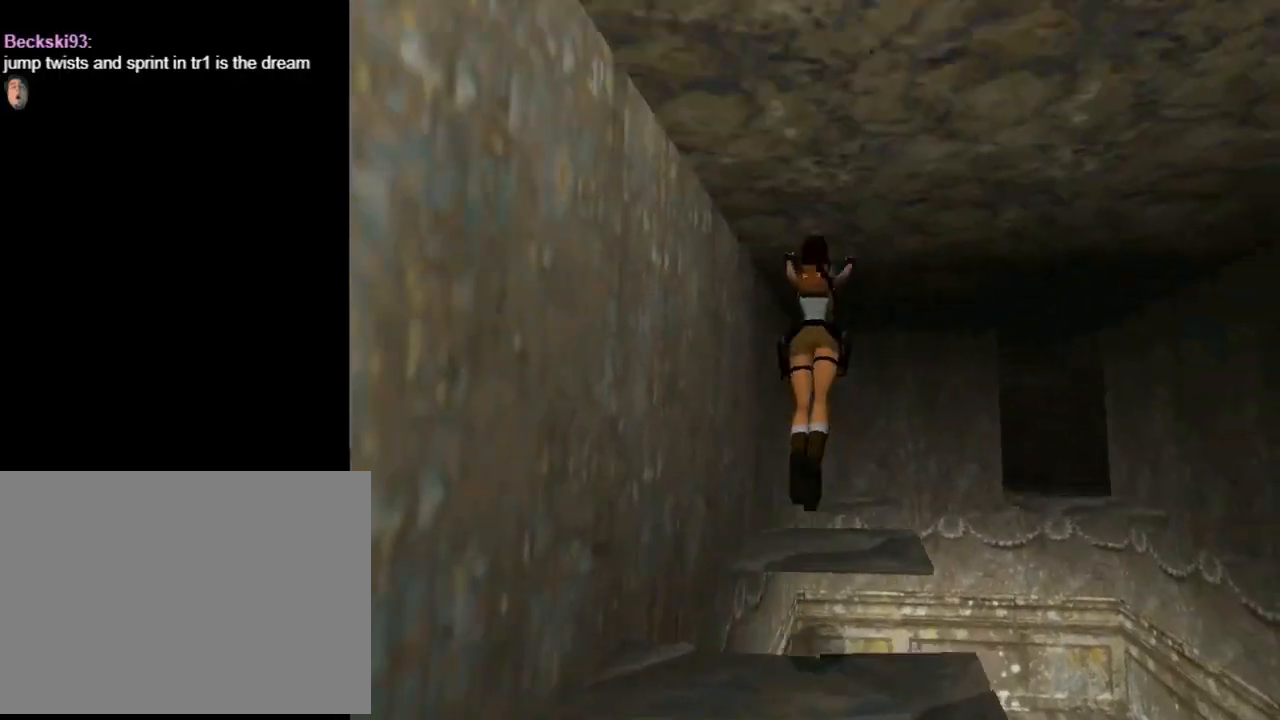
{"dt_ms": 500, "buttons": ["SQUARE"], "left_stick": "center", "events": [[67, "DPAD_RIGHT", "up"], [333, "DPAD_UP", "up"]]}
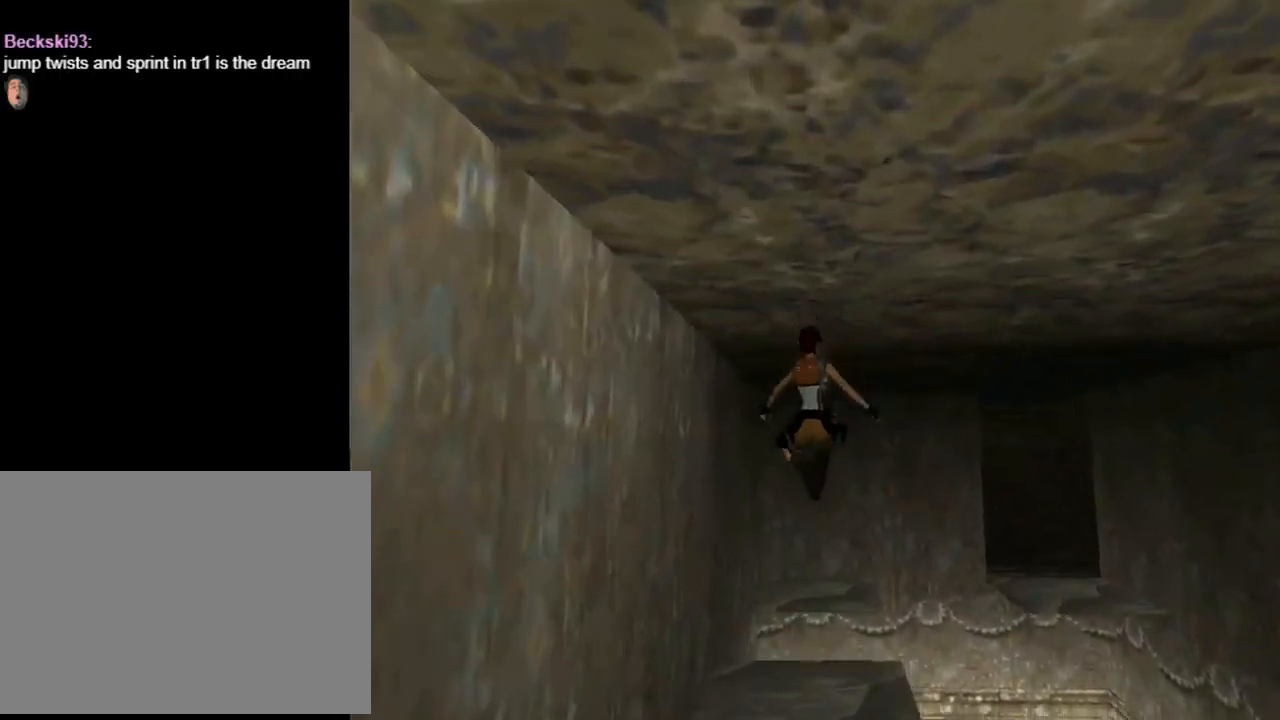
{"dt_ms": 500, "buttons": ["SQUARE"], "left_stick": "center", "events": [[167, "SQUARE", "up"], [467, "SQUARE", "down"]]}
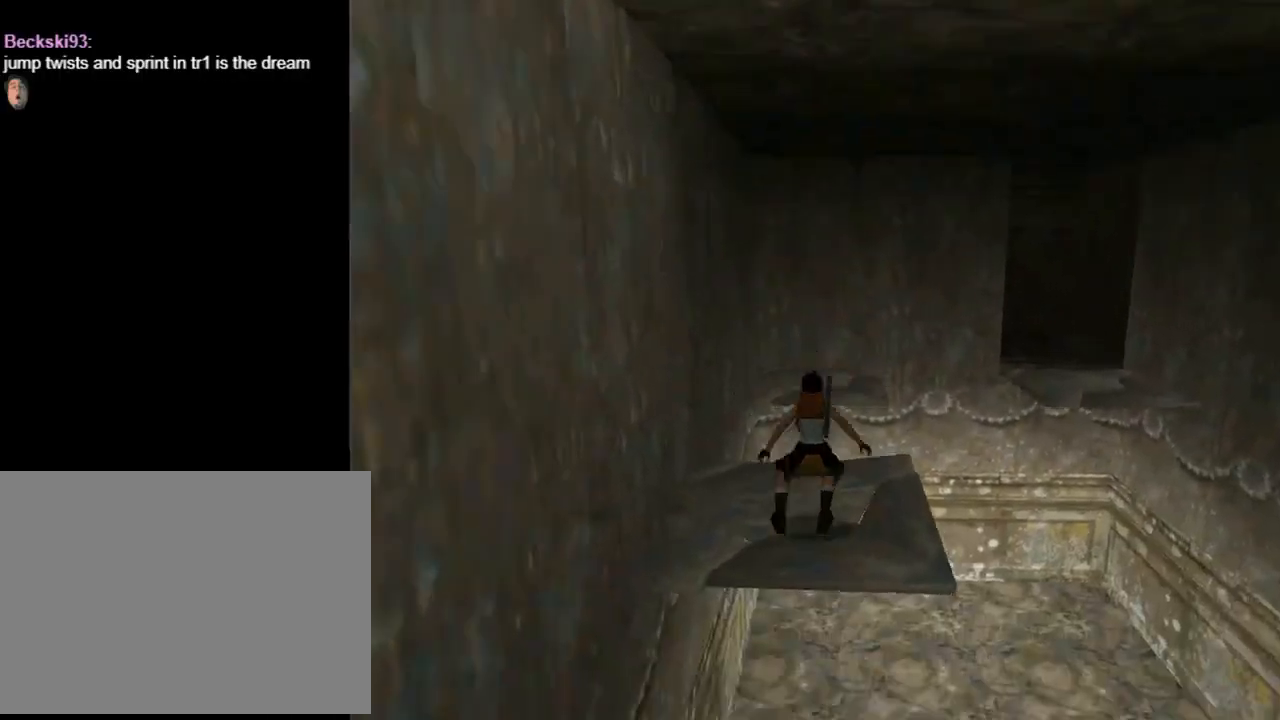
{"dt_ms": 500, "buttons": ["SQUARE", "DPAD_UP"], "left_stick": "center", "events": [[67, "DPAD_UP", "down"]]}
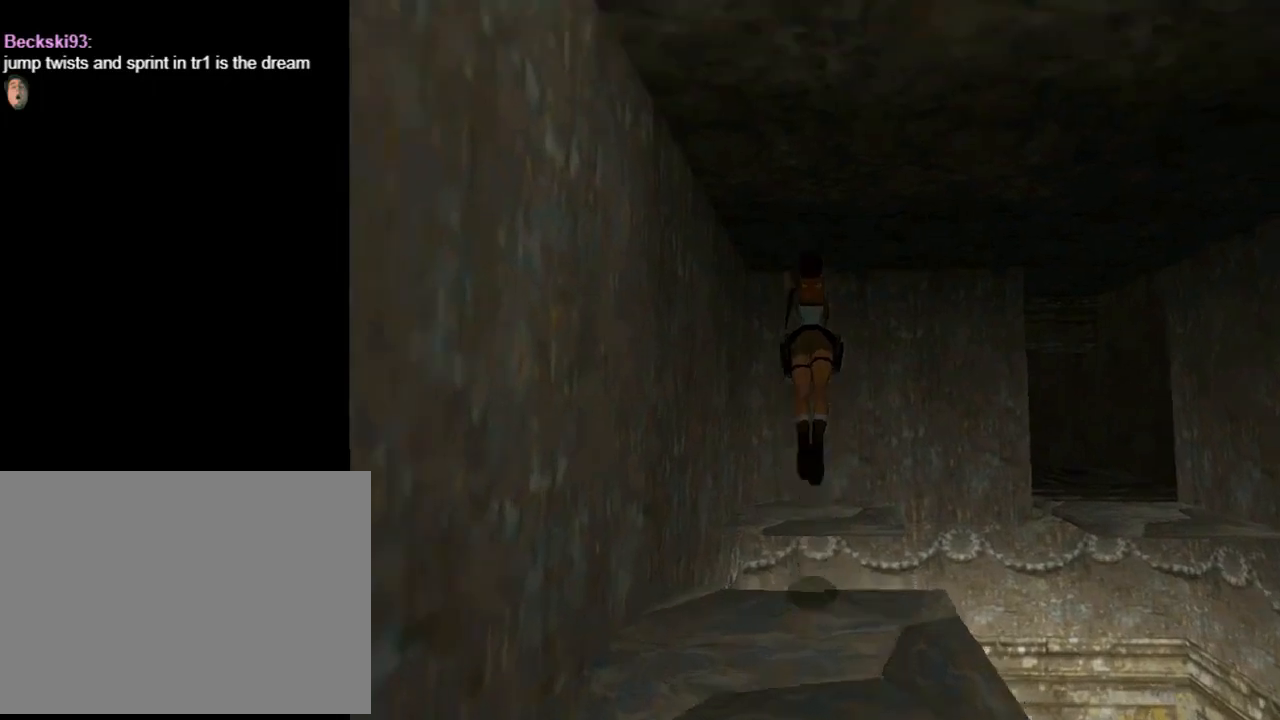
{"dt_ms": 500, "buttons": [], "left_stick": "center", "events": [[100, "DPAD_UP", "up"], [400, "SQUARE", "up"]]}
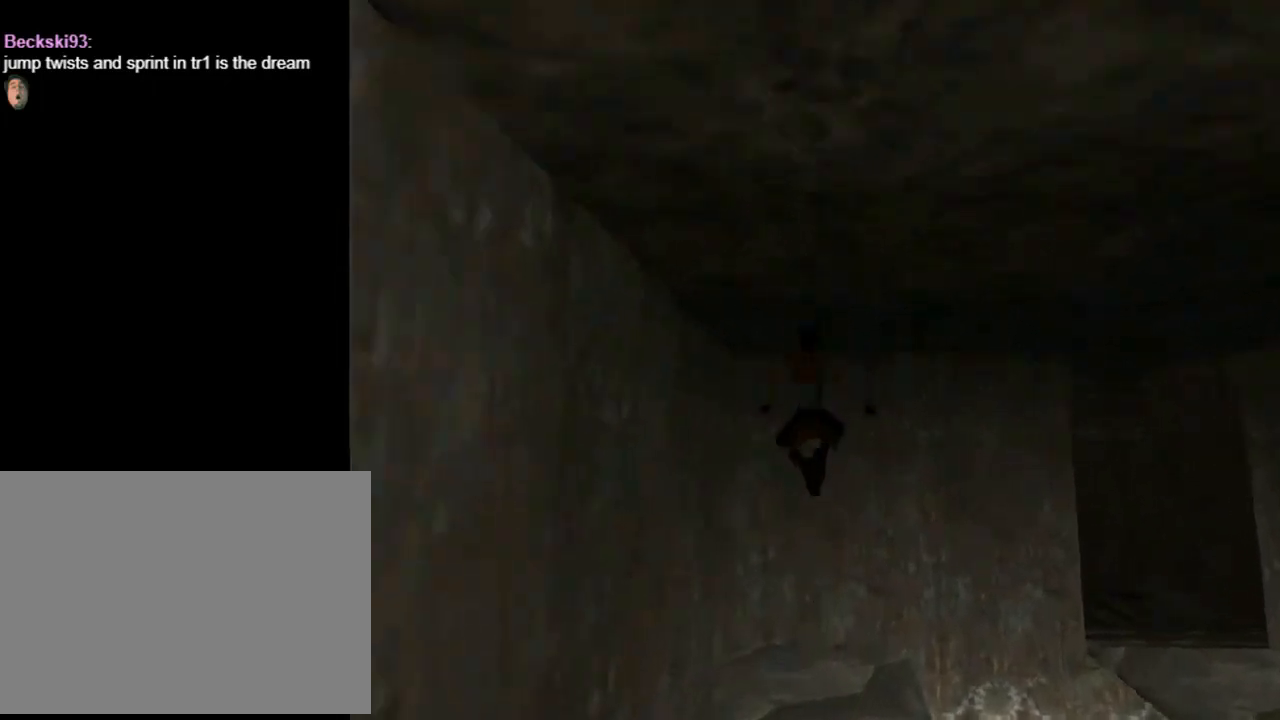
{"dt_ms": 500, "buttons": ["SQUARE"], "left_stick": "center", "events": [[33, "DPAD_LEFT", "down"], [167, "DPAD_LEFT", "up"], [467, "SQUARE", "down"]]}
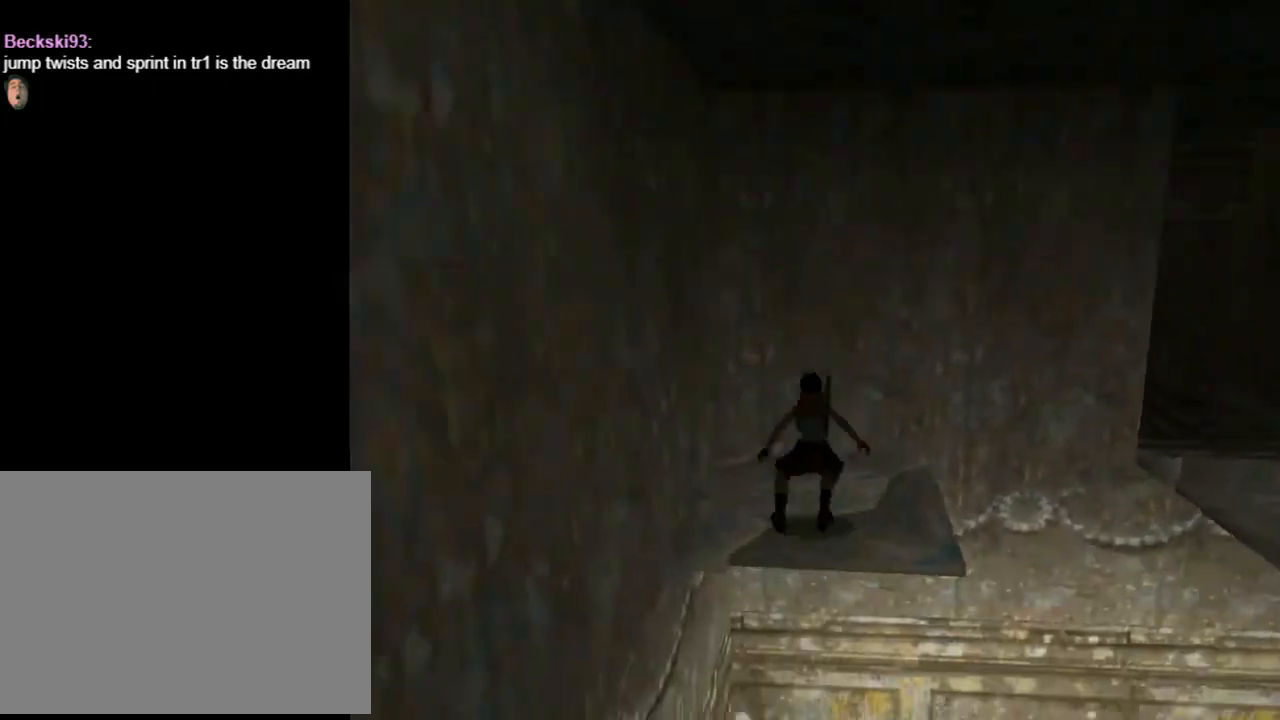
{"dt_ms": 500, "buttons": ["SQUARE", "DPAD_RIGHT"], "left_stick": "center", "events": [[100, "DPAD_RIGHT", "down"]]}
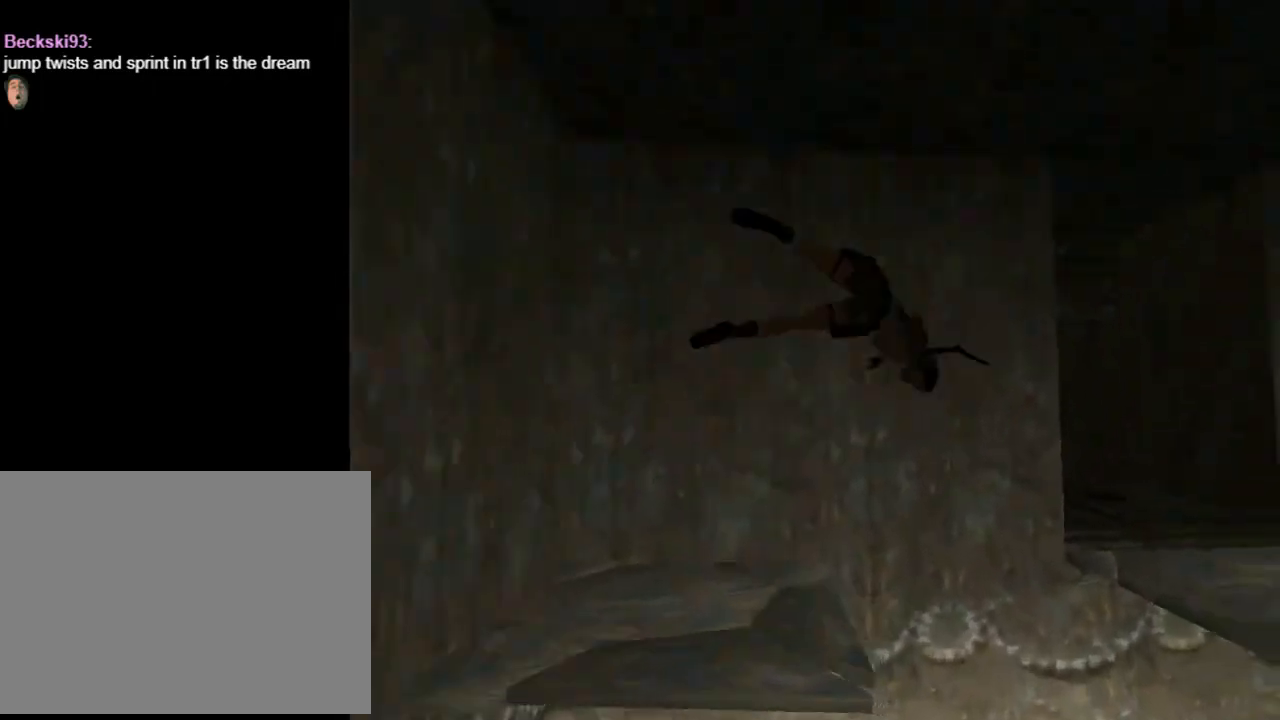
{"dt_ms": 500, "buttons": ["SQUARE"], "left_stick": "center", "events": [[100, "DPAD_RIGHT", "up"]]}
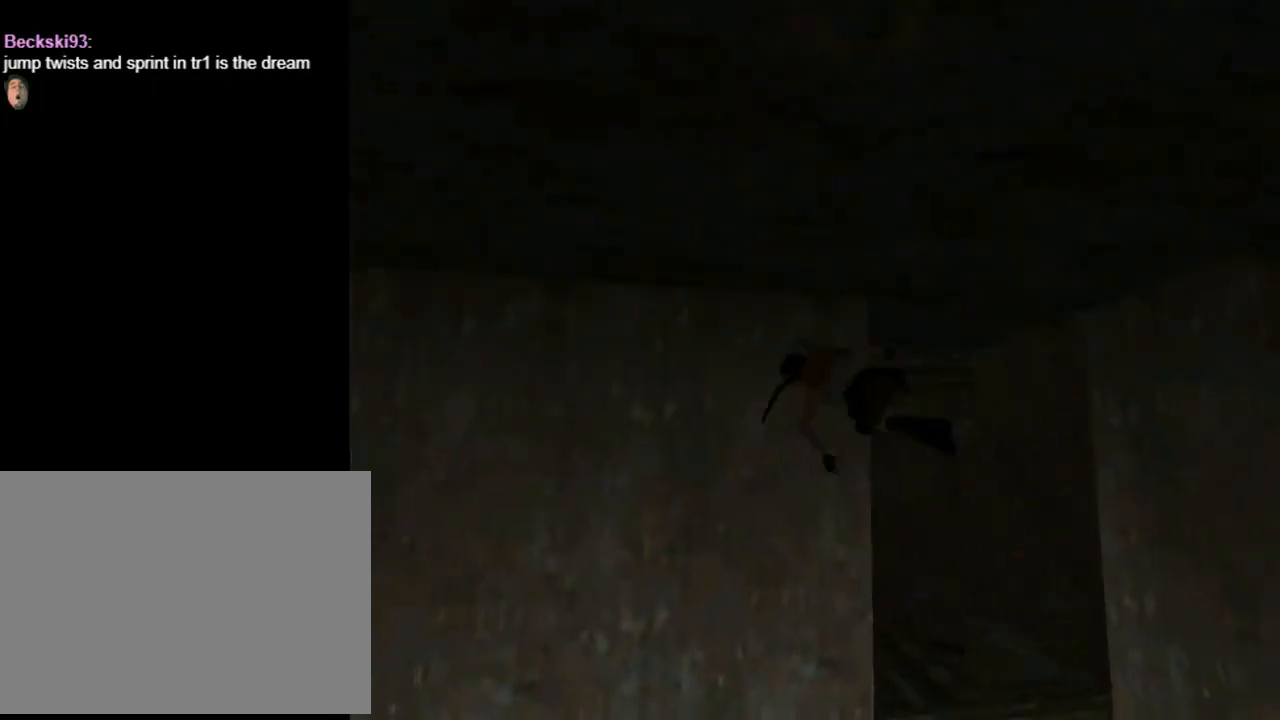
{"dt_ms": 500, "buttons": ["DPAD_UP"], "left_stick": "center", "events": [[100, "DPAD_UP", "down"], [167, "SQUARE", "up"]]}
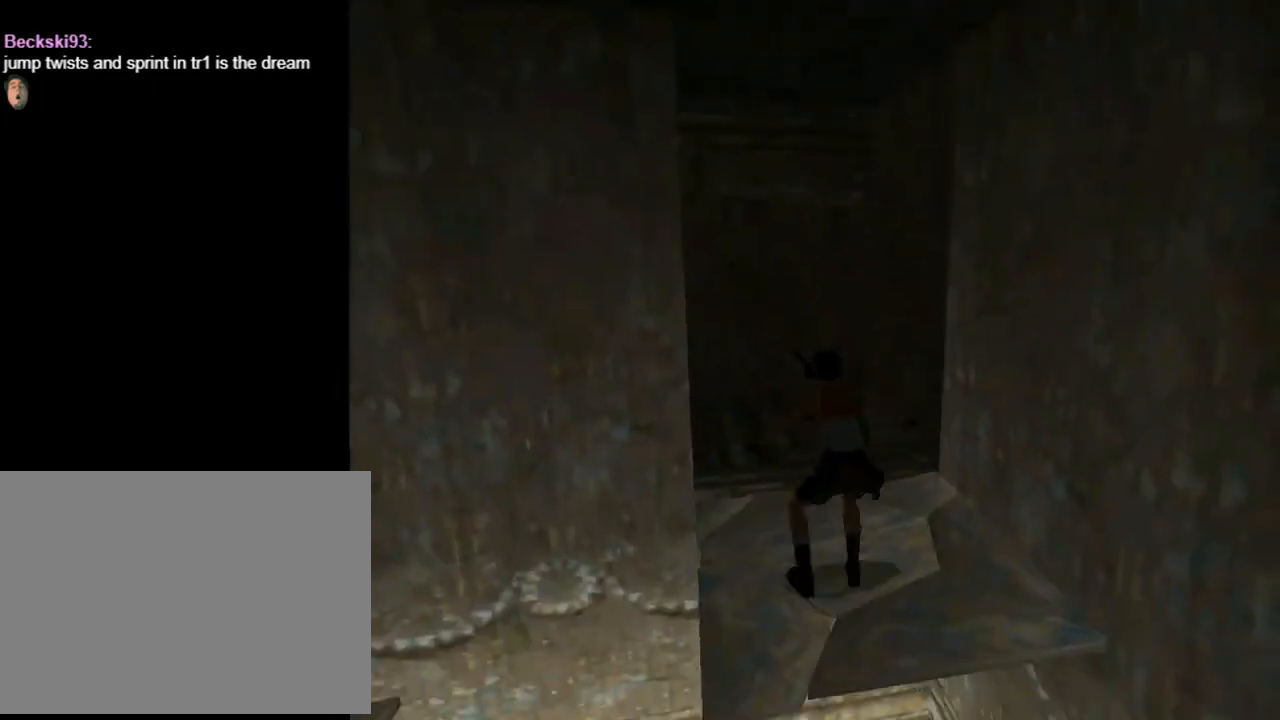
{"dt_ms": 500, "buttons": [], "left_stick": "center", "events": [[67, "CIRCLE", "down"], [400, "DPAD_UP", "up"], [467, "CIRCLE", "up"]]}
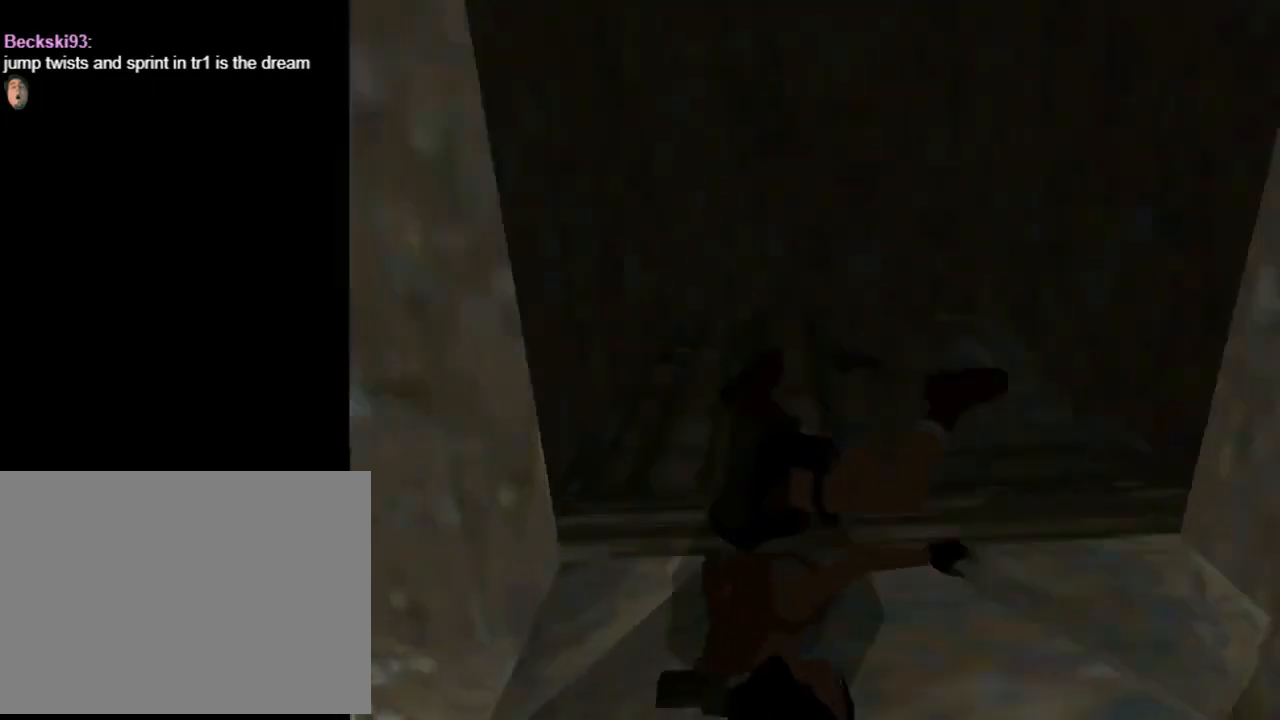
{"dt_ms": 500, "buttons": ["DPAD_DOWN"], "left_stick": "center", "events": [[300, "DPAD_DOWN", "down"]]}
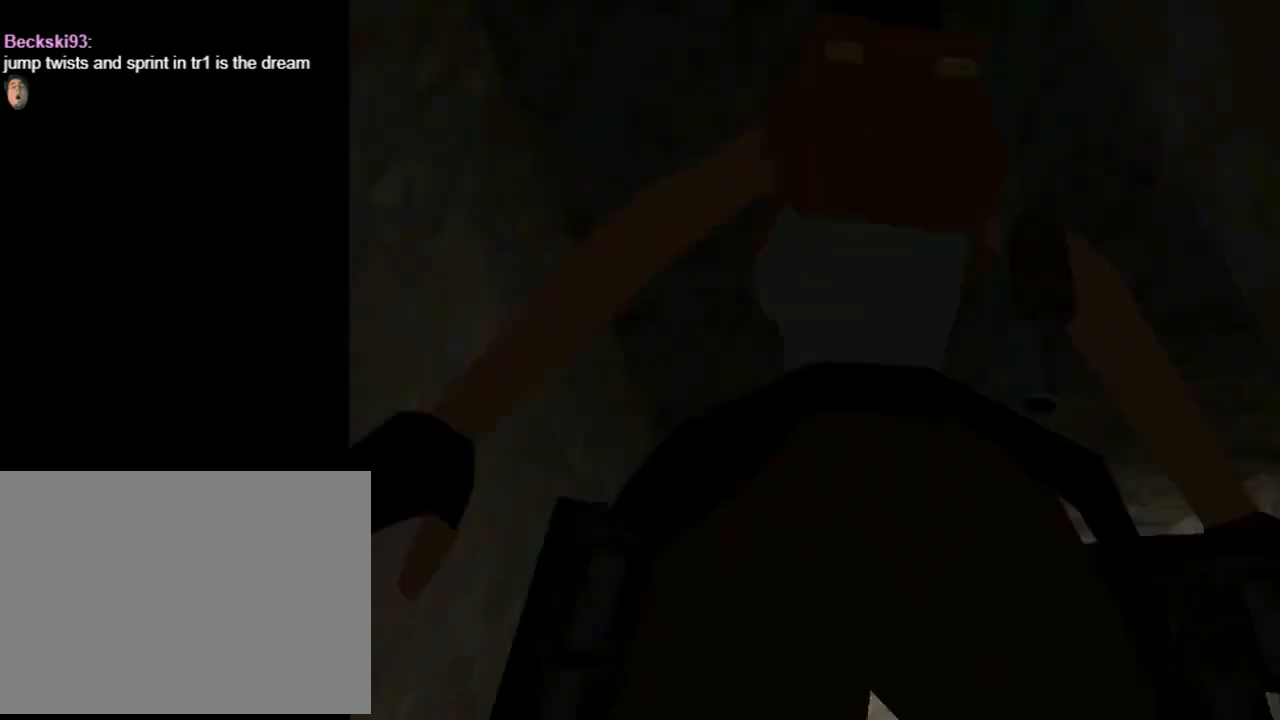
{"dt_ms": 500, "buttons": ["CROSS"], "left_stick": "center", "events": [[400, "DPAD_DOWN", "up"], [433, "CROSS", "down"]]}
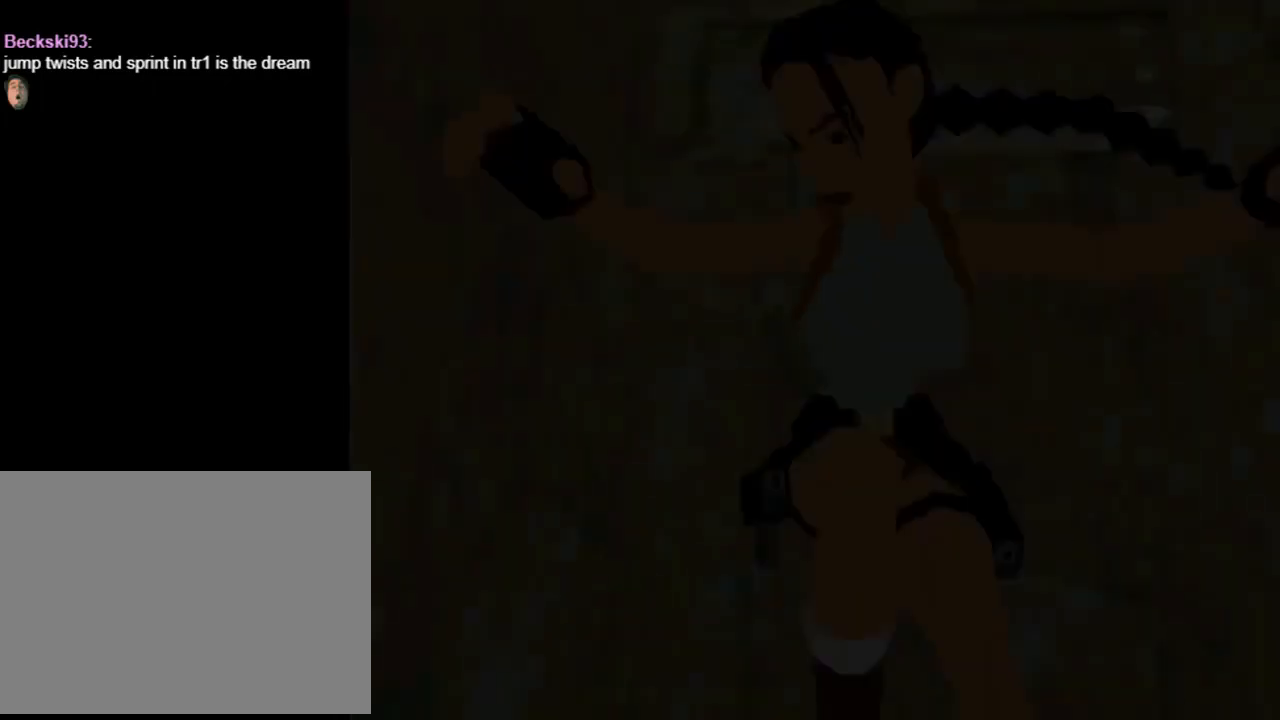
{"dt_ms": 500, "buttons": ["CROSS", "R1", "DPAD_UP"], "left_stick": "center"}
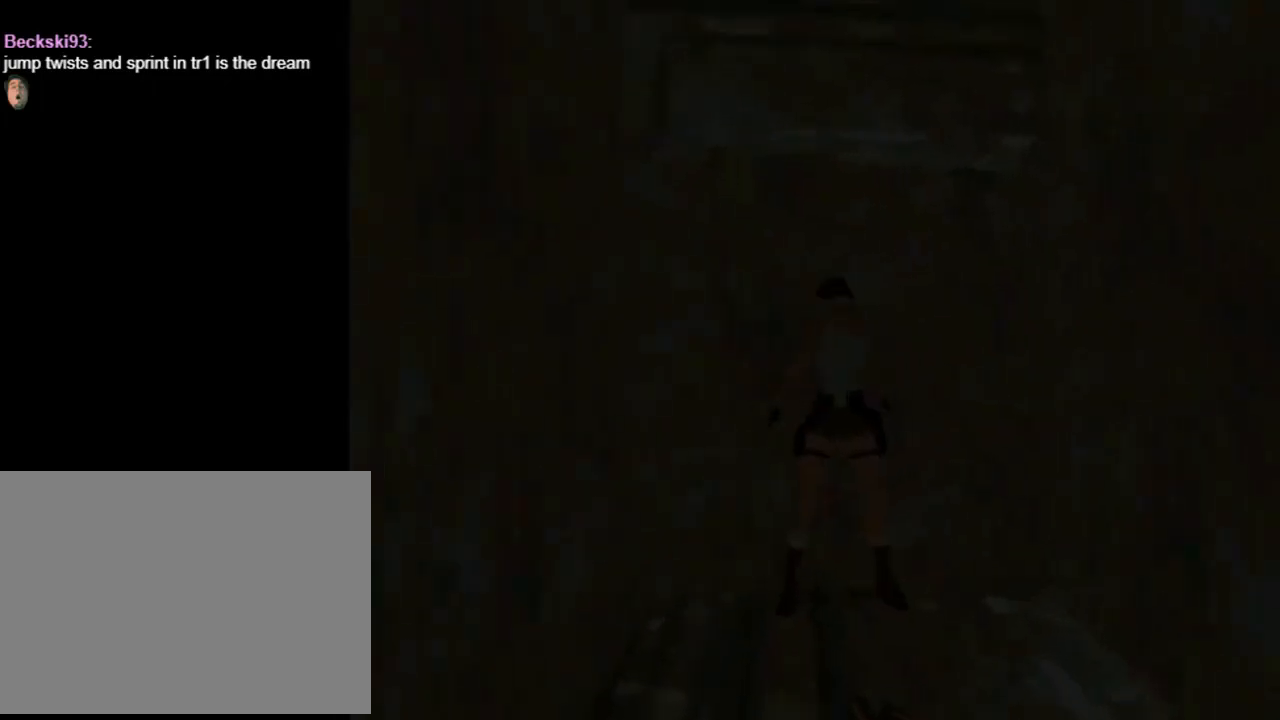
{"dt_ms": 1000, "buttons": [], "left_stick": "center"}
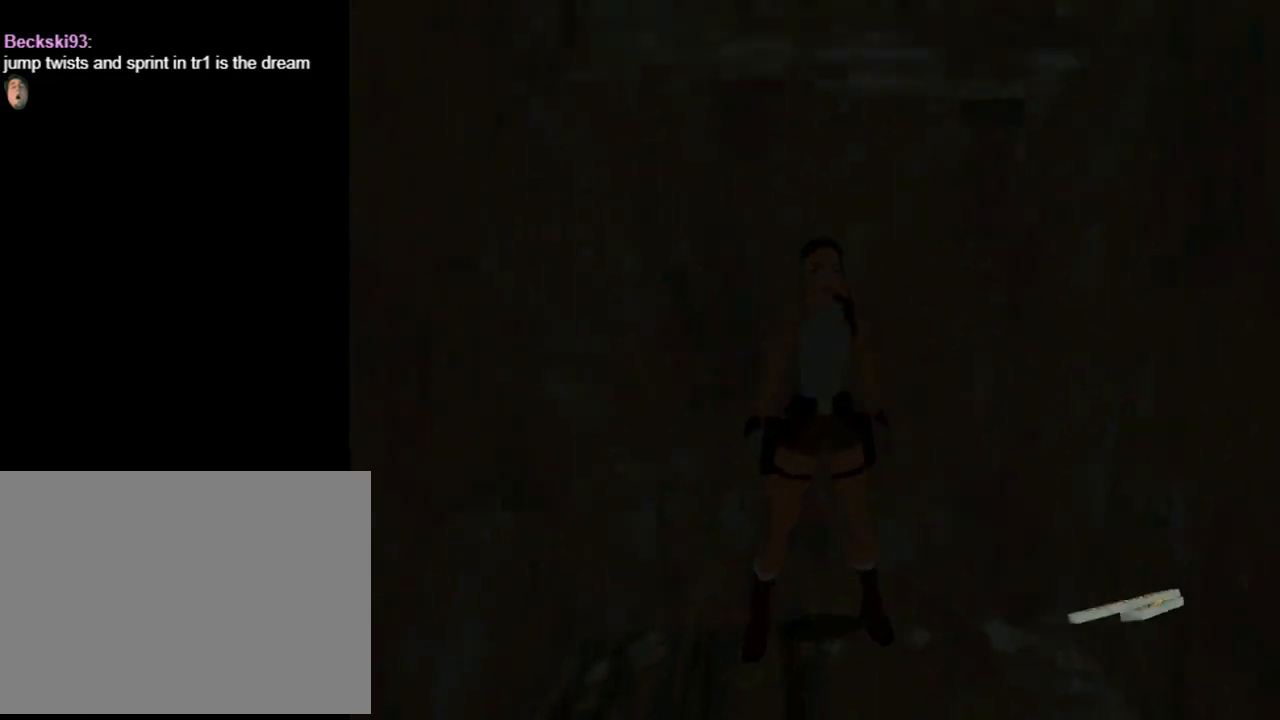
{"dt_ms": 500, "buttons": ["CROSS"], "left_stick": "center", "events": [[33, "DPAD_UP", "down"], [300, "DPAD_UP", "up"], [433, "CROSS", "down"]]}
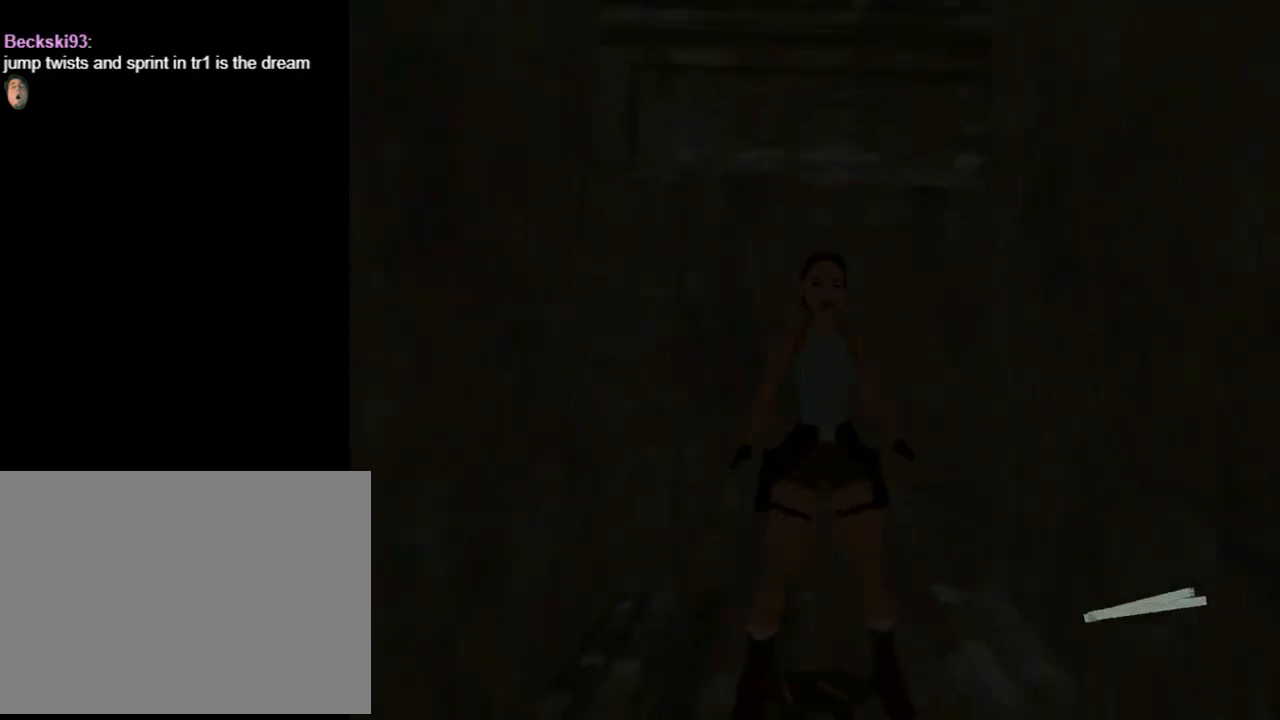
{"dt_ms": 500, "buttons": ["CROSS"], "left_stick": "center", "events": []}
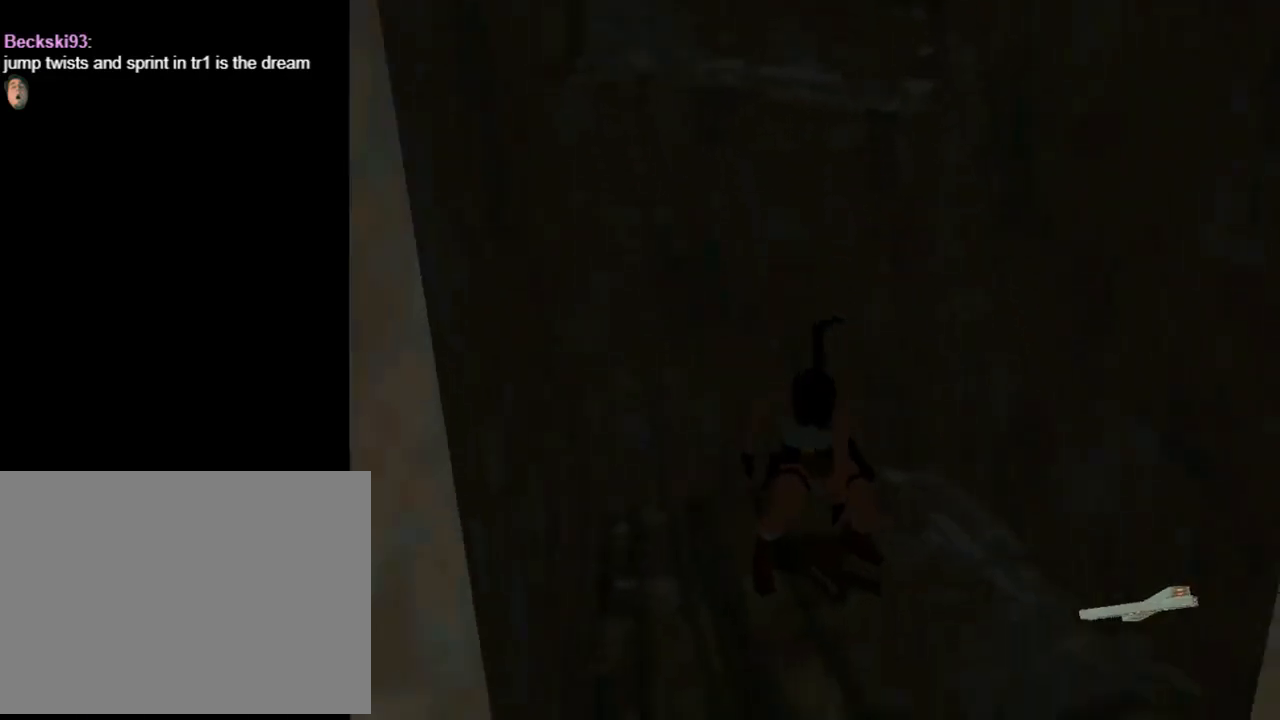
{"dt_ms": 500, "buttons": [], "left_stick": "center", "events": [[400, "CROSS", "up"]]}